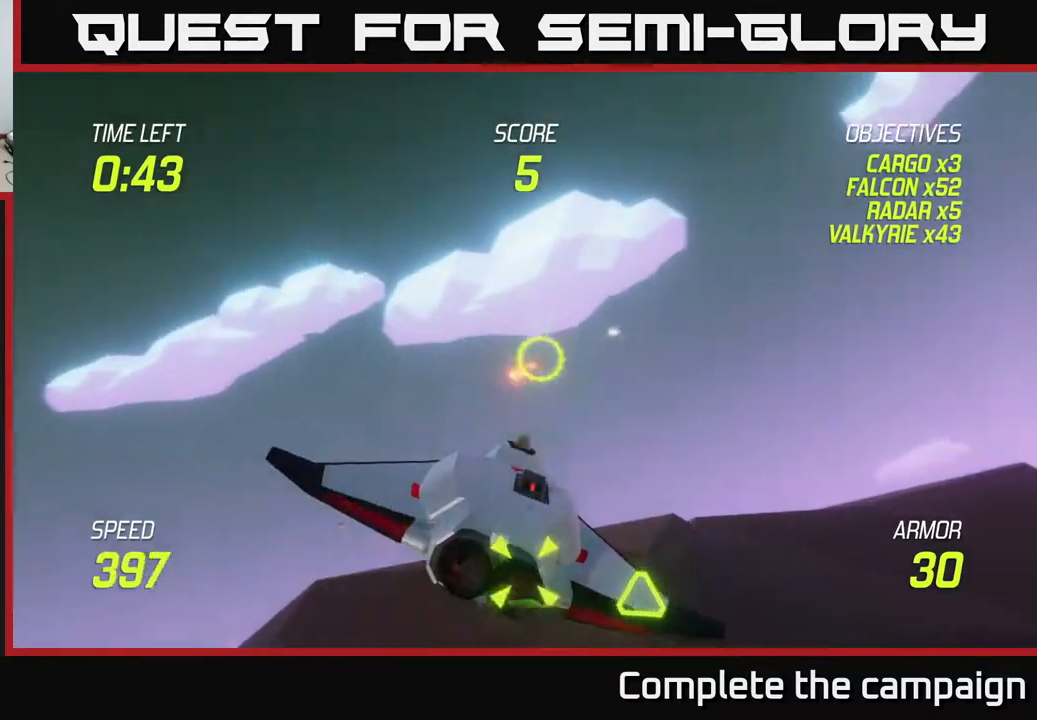
Gameplay with a controller (Xbox layout); each line is a JSON object with the inputs held at the frame after it. "events" lists button and stick changes between this image and that frame as [ms after this image, input, new state], when the widget could be followed in between. Not read: L3 R3.
{"buttons": ["L2"], "left_stick": "left", "right_stick": "center", "events": [[17, "left_stick", "up"], [67, "left_stick", "up-left"], [83, "L2", "down"], [200, "L2", "up"], [267, "L2", "down"], [367, "left_stick", "left"]]}
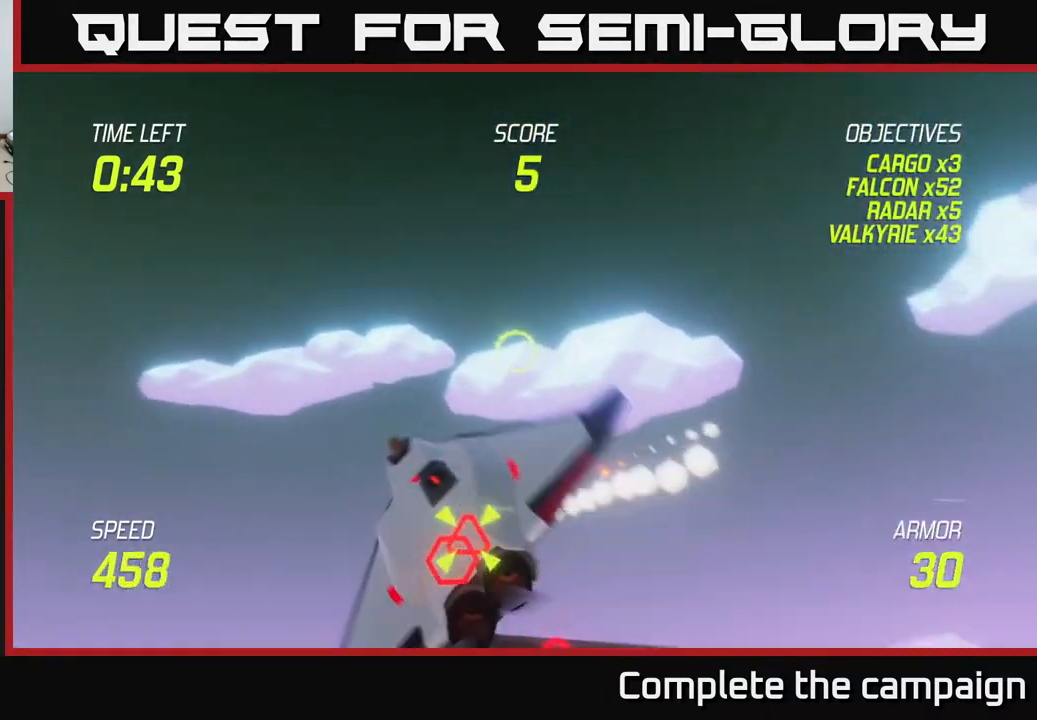
{"buttons": ["L2"], "left_stick": "down-left", "right_stick": "center", "events": [[300, "left_stick", "down-left"]]}
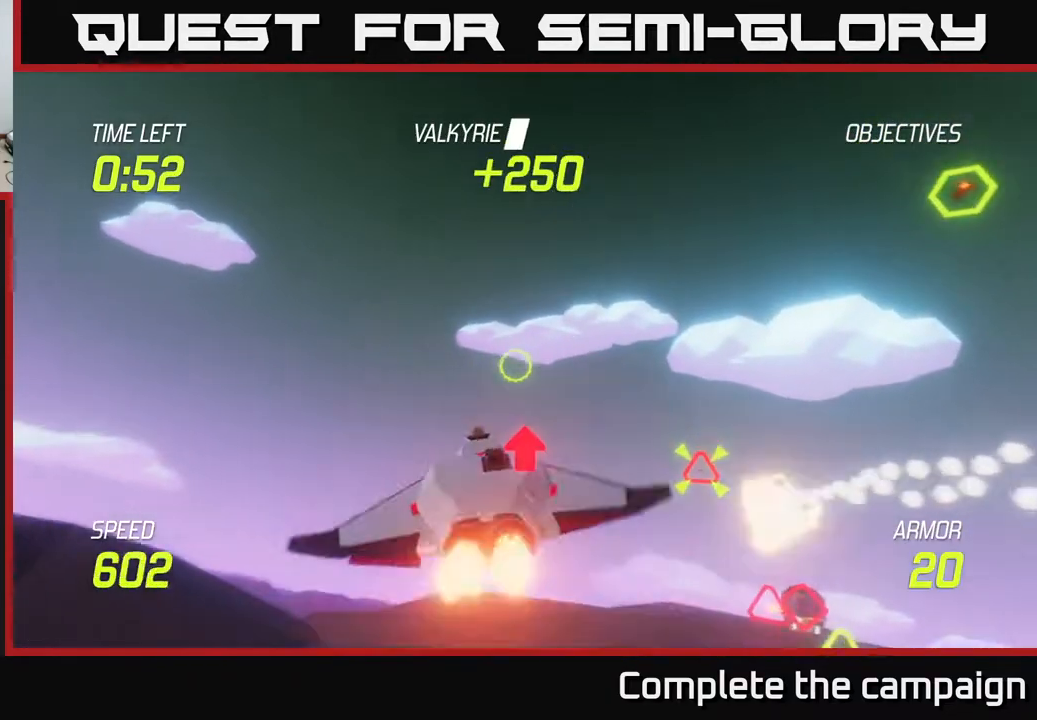
{"buttons": [], "left_stick": "down-right", "right_stick": "center", "events": [[33, "left_stick", "down-right"], [183, "L2", "up"], [217, "R2", "down"], [400, "R2", "up"]]}
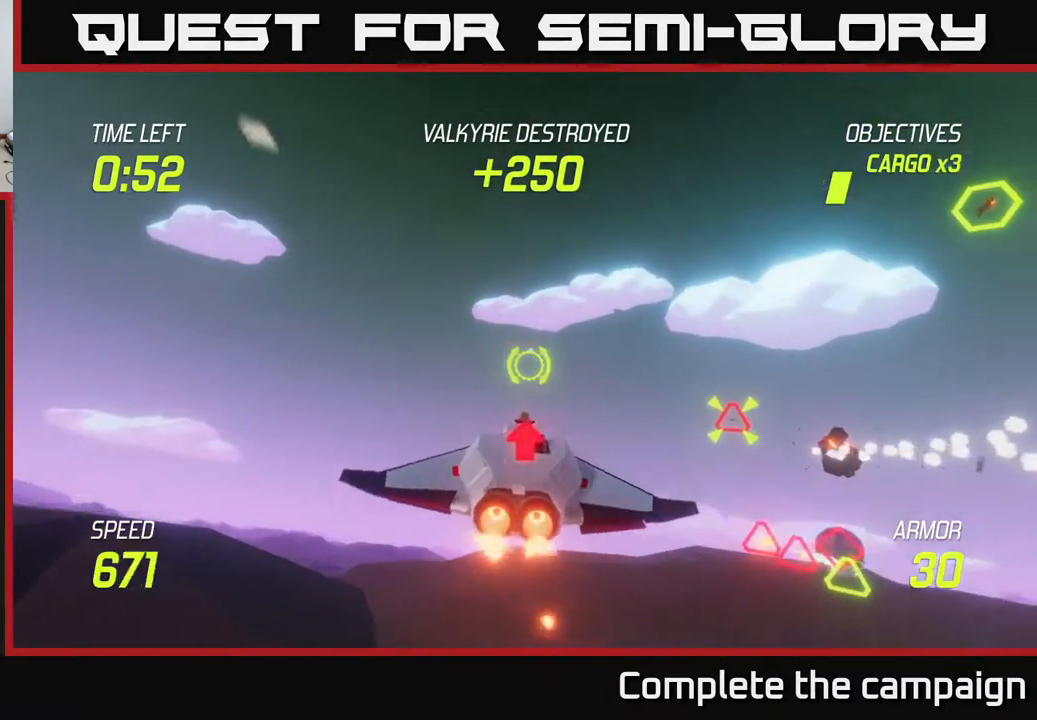
{"buttons": ["L2"], "left_stick": "right", "right_stick": "center", "events": [[217, "L2", "down"], [217, "left_stick", "right"], [317, "L2", "up"], [417, "L2", "down"]]}
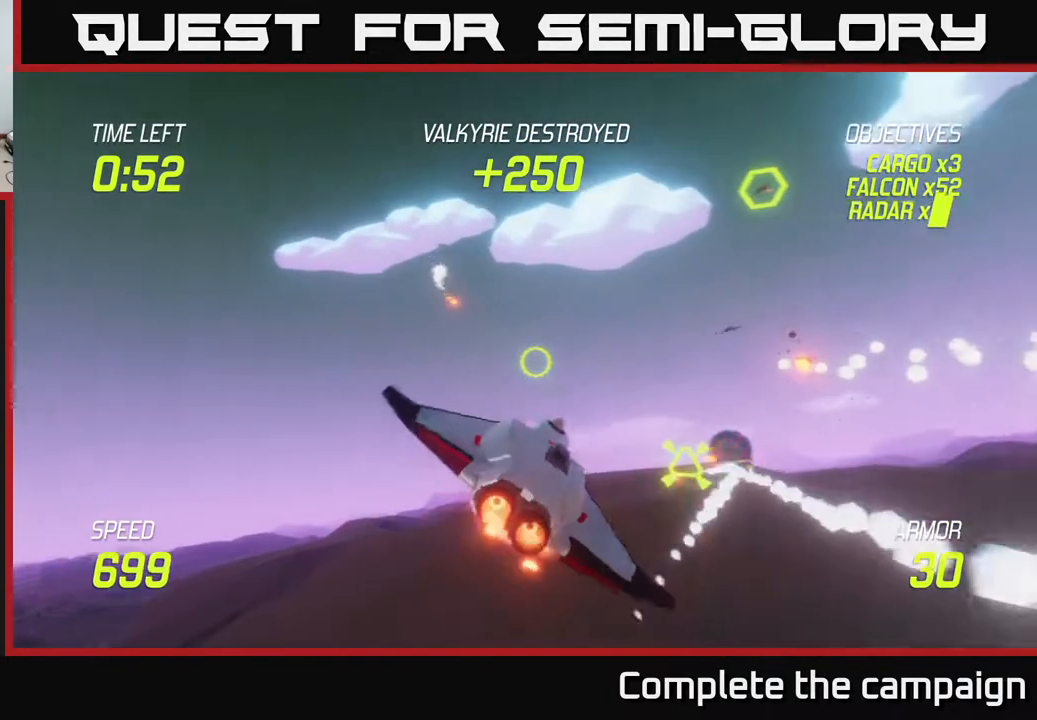
{"buttons": [], "left_stick": "up", "right_stick": "center", "events": [[67, "L2", "up"], [83, "left_stick", "up-right"], [117, "L2", "down"], [133, "R2", "down"], [250, "R2", "up"], [267, "L2", "up"], [350, "R2", "down"], [350, "left_stick", "up"], [483, "R2", "up"]]}
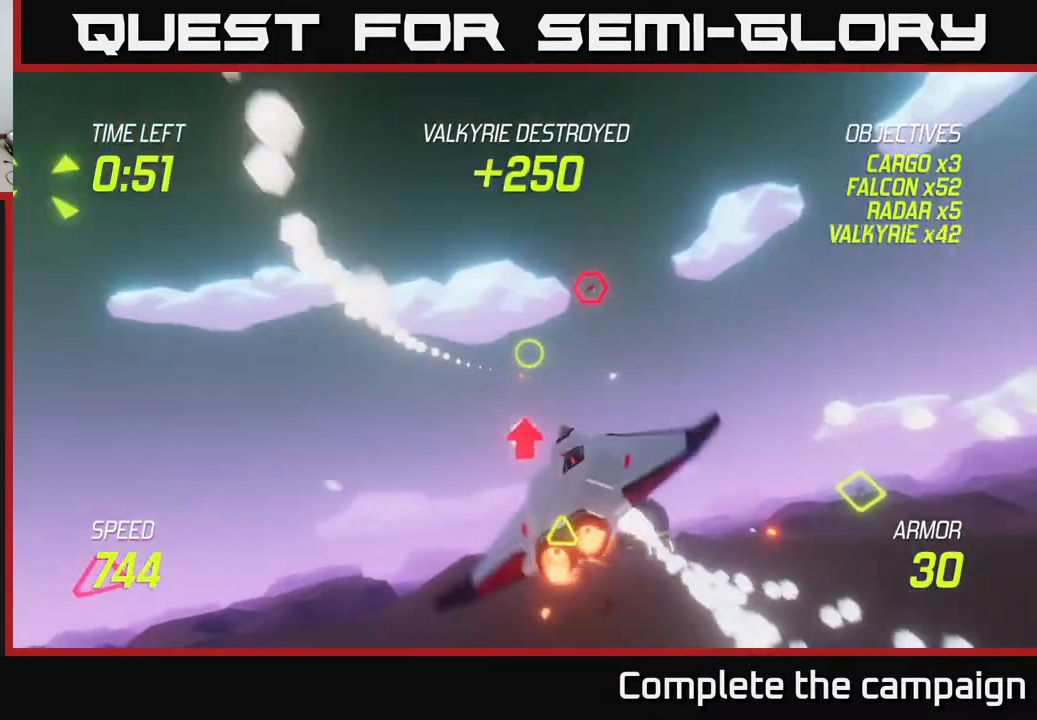
{"buttons": [], "left_stick": "down-right", "right_stick": "center", "events": [[100, "left_stick", "right"], [217, "left_stick", "down-right"], [250, "R2", "down"], [300, "L2", "down"], [367, "R2", "up"], [450, "L2", "up"]]}
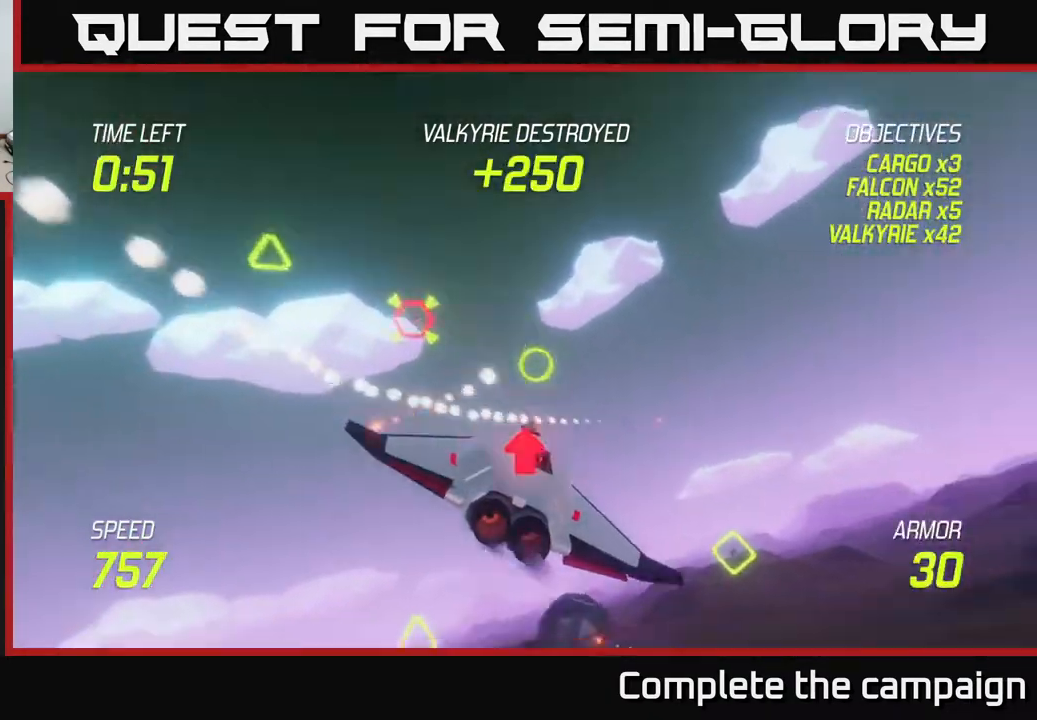
{"buttons": [], "left_stick": "down", "right_stick": "center", "events": [[50, "L2", "down"], [200, "L2", "up"], [217, "left_stick", "down"]]}
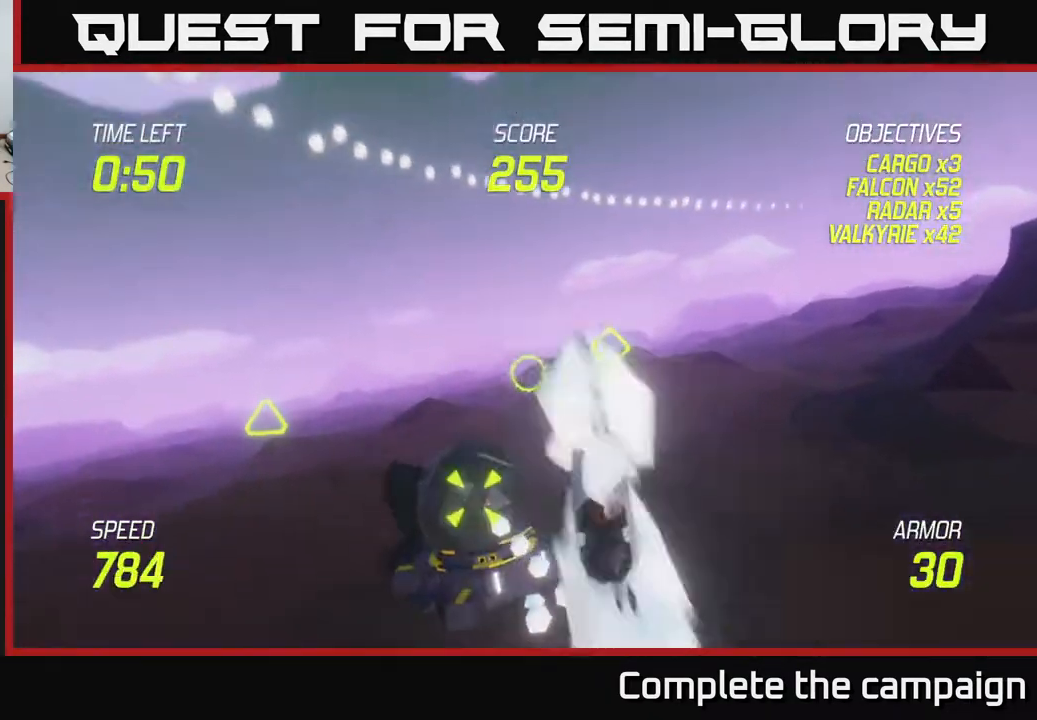
{"buttons": ["L2"], "left_stick": "up-right", "right_stick": "center", "events": [[17, "R2", "down"], [167, "R2", "up"], [183, "left_stick", "up"], [317, "R2", "down"], [367, "left_stick", "up-right"], [433, "R2", "up"], [500, "L2", "down"]]}
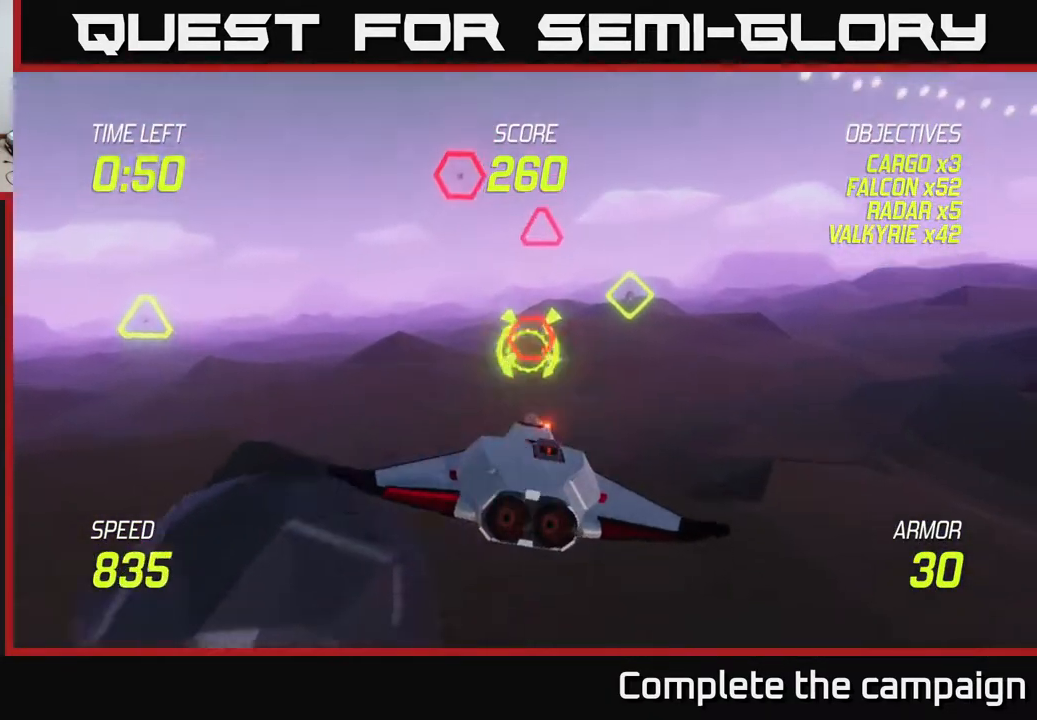
{"buttons": [], "left_stick": "right", "right_stick": "center", "events": [[150, "L2", "up"], [217, "left_stick", "right"], [233, "L2", "down"], [383, "L2", "up"]]}
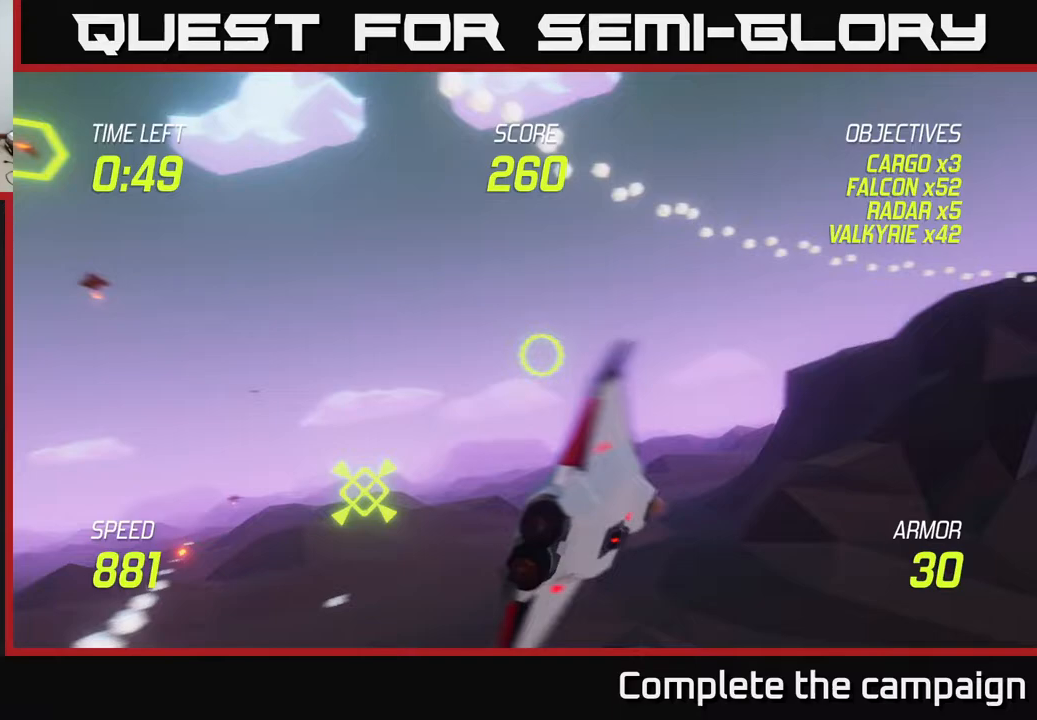
{"buttons": [], "left_stick": "left", "right_stick": "center", "events": [[100, "left_stick", "up"], [167, "left_stick", "left"]]}
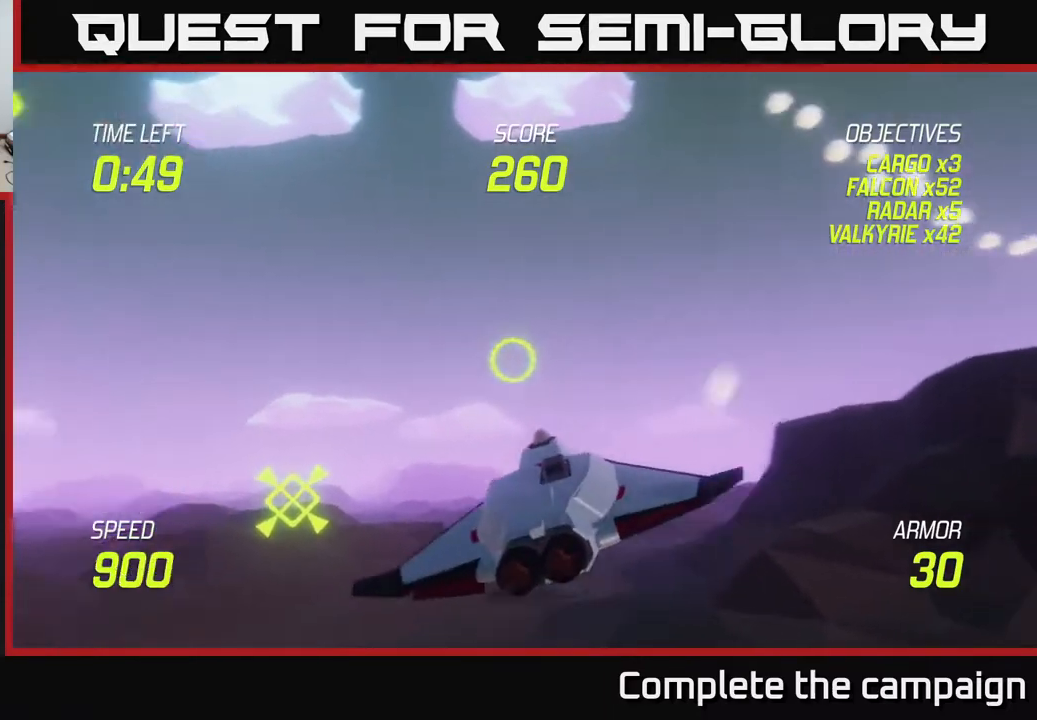
{"buttons": [], "left_stick": "up-left", "right_stick": "center", "events": [[183, "R2", "down"], [367, "L2", "down"], [367, "R2", "up"], [467, "L2", "up"], [467, "left_stick", "up-left"]]}
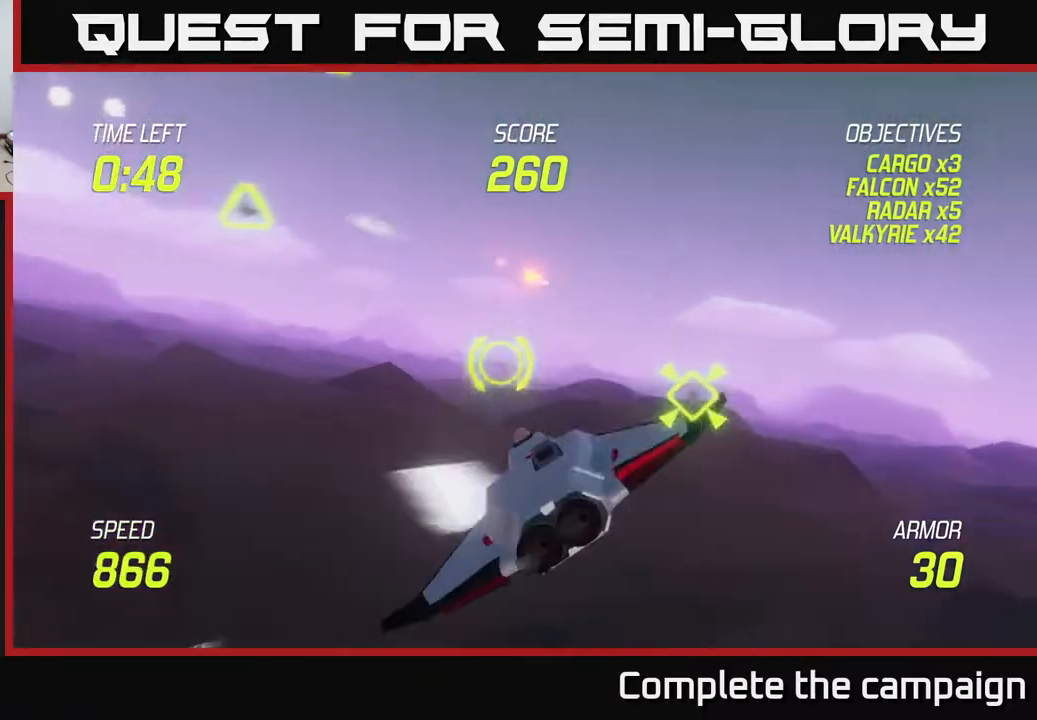
{"buttons": [], "left_stick": "left", "right_stick": "center", "events": [[83, "L2", "down"], [250, "L2", "up"], [267, "left_stick", "left"], [333, "L2", "down"], [467, "L2", "up"]]}
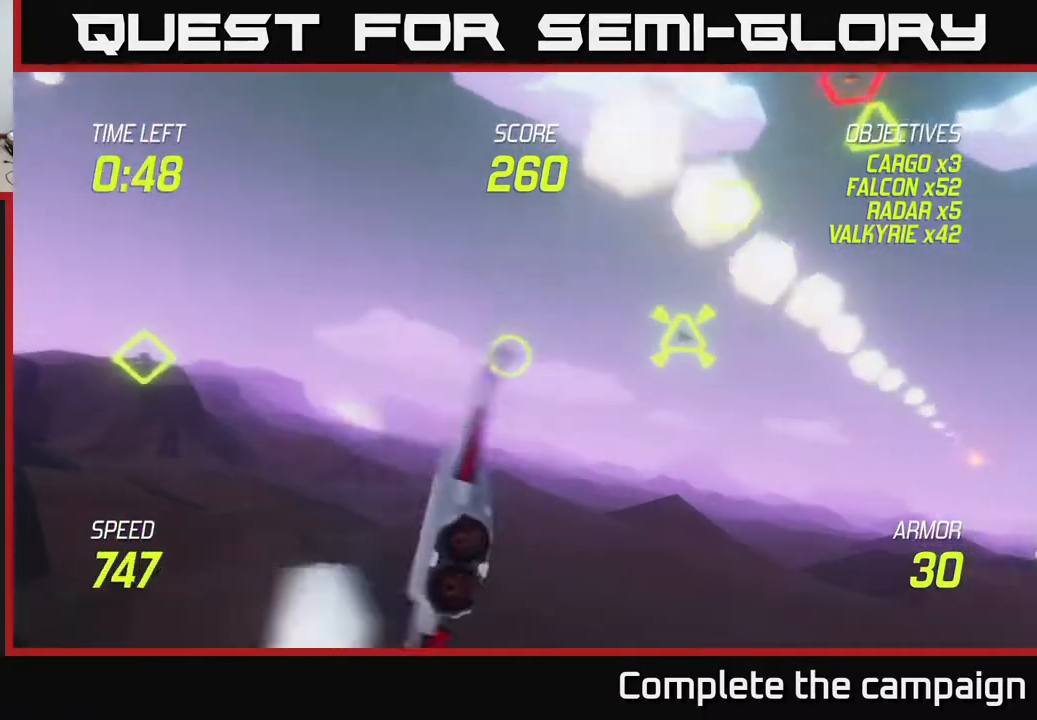
{"buttons": ["R2"], "left_stick": "left", "right_stick": "center", "events": [[83, "L2", "down"], [100, "left_stick", "up-left"], [117, "R2", "down"], [200, "L2", "up"], [217, "left_stick", "left"], [267, "R2", "up"], [400, "R2", "down"]]}
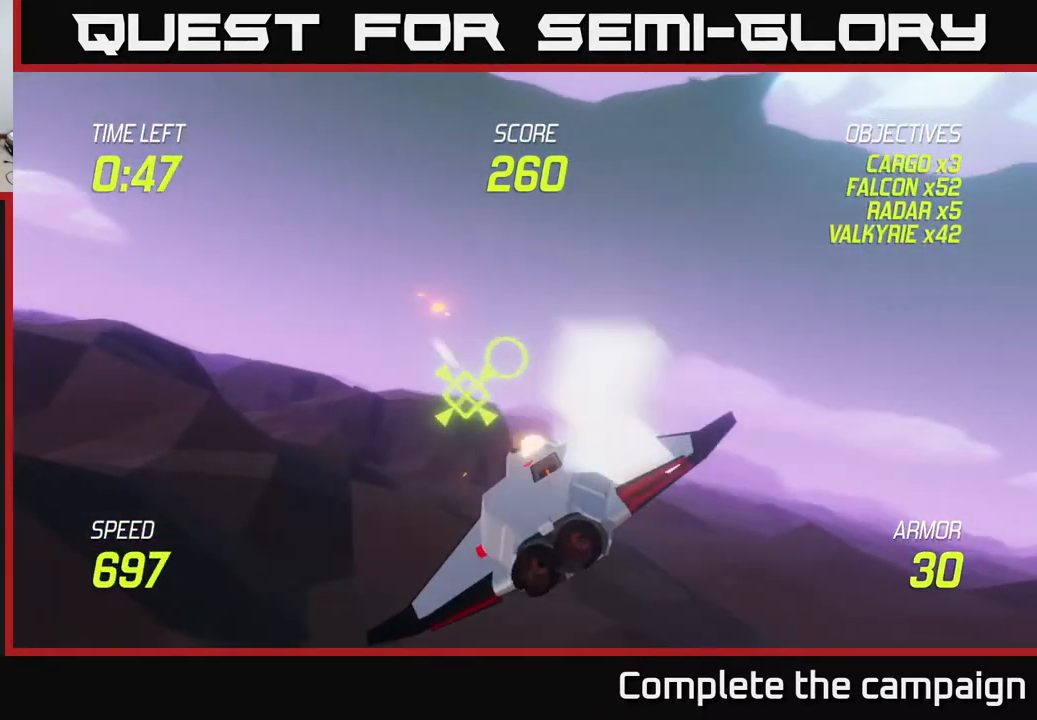
{"buttons": ["L2"], "left_stick": "up-left", "right_stick": "center", "events": [[100, "R2", "up"], [250, "L2", "down"], [267, "left_stick", "up-left"], [400, "L2", "up"], [500, "L2", "down"]]}
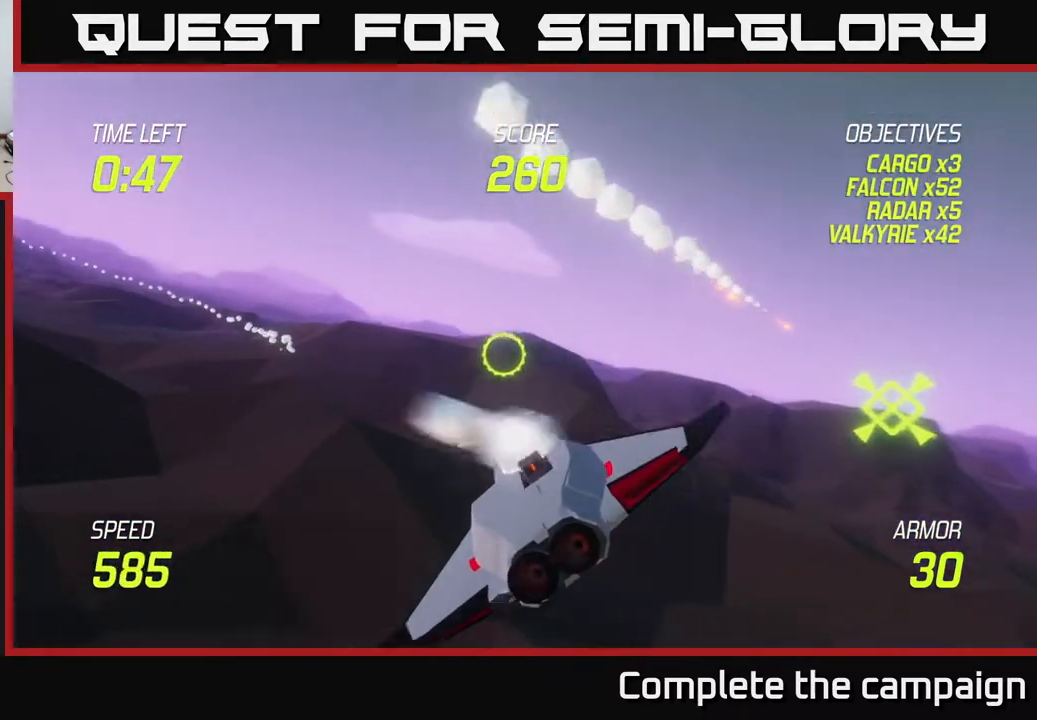
{"buttons": [], "left_stick": "left", "right_stick": "center", "events": [[67, "left_stick", "left"], [100, "L2", "up"]]}
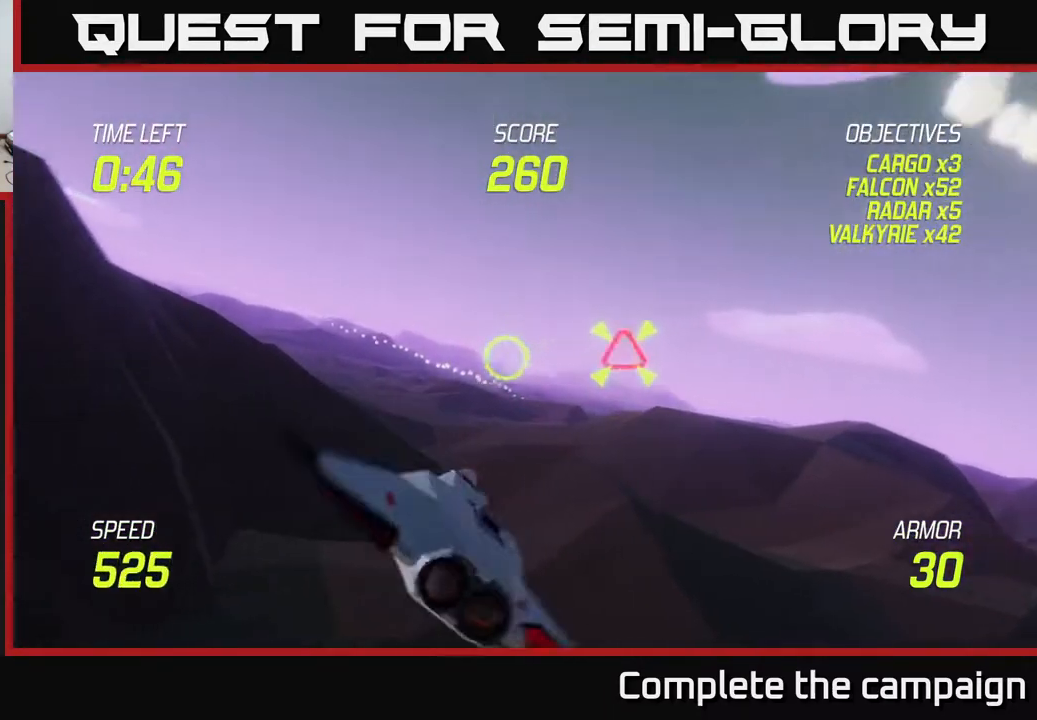
{"buttons": [], "left_stick": "up-left", "right_stick": "center", "events": [[183, "R2", "down"], [200, "left_stick", "up"], [317, "R2", "up"], [383, "left_stick", "up-left"]]}
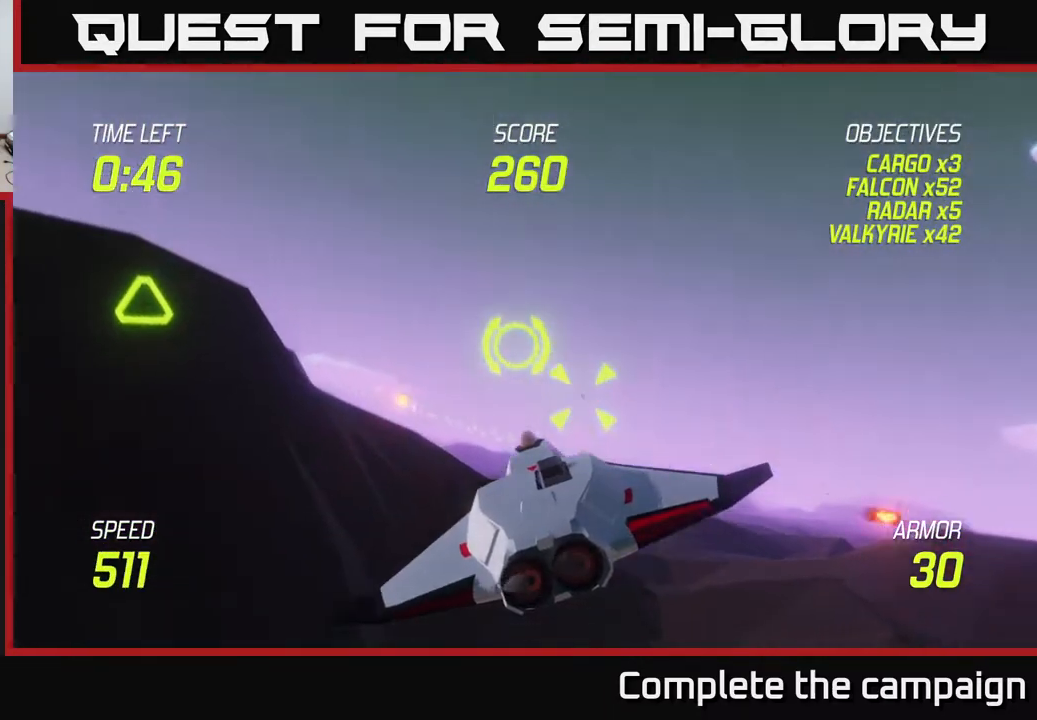
{"buttons": ["L2"], "left_stick": "up-right", "right_stick": "center", "events": [[17, "R2", "down"], [67, "left_stick", "left"], [150, "R2", "up"], [317, "left_stick", "up-left"], [483, "L2", "down"], [500, "left_stick", "up-right"]]}
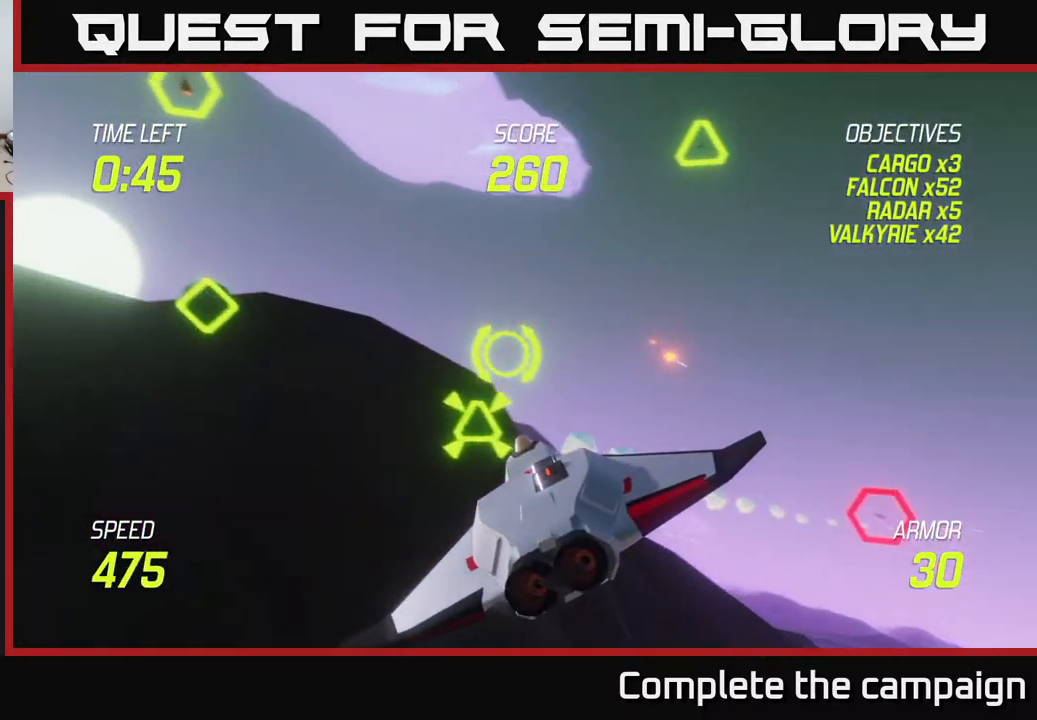
{"buttons": ["L2"], "left_stick": "left", "right_stick": "center", "events": [[67, "left_stick", "right"], [417, "left_stick", "center"], [500, "left_stick", "left"]]}
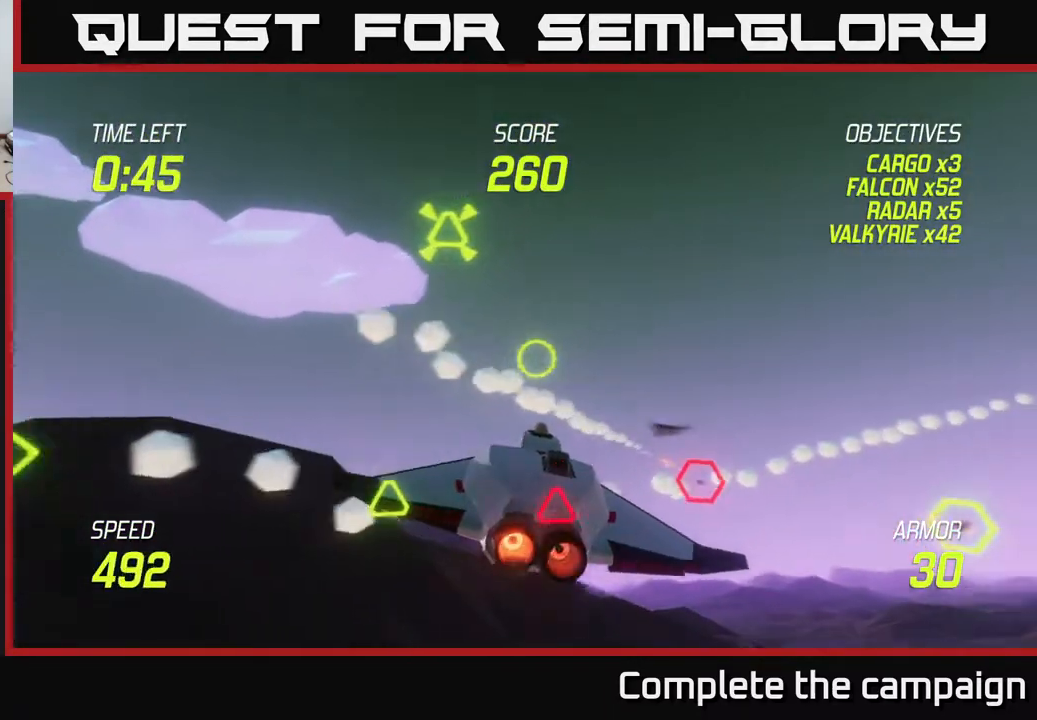
{"buttons": ["L2", "R2"], "left_stick": "down", "right_stick": "center", "events": [[83, "left_stick", "center"], [350, "left_stick", "down"], [467, "R2", "down"]]}
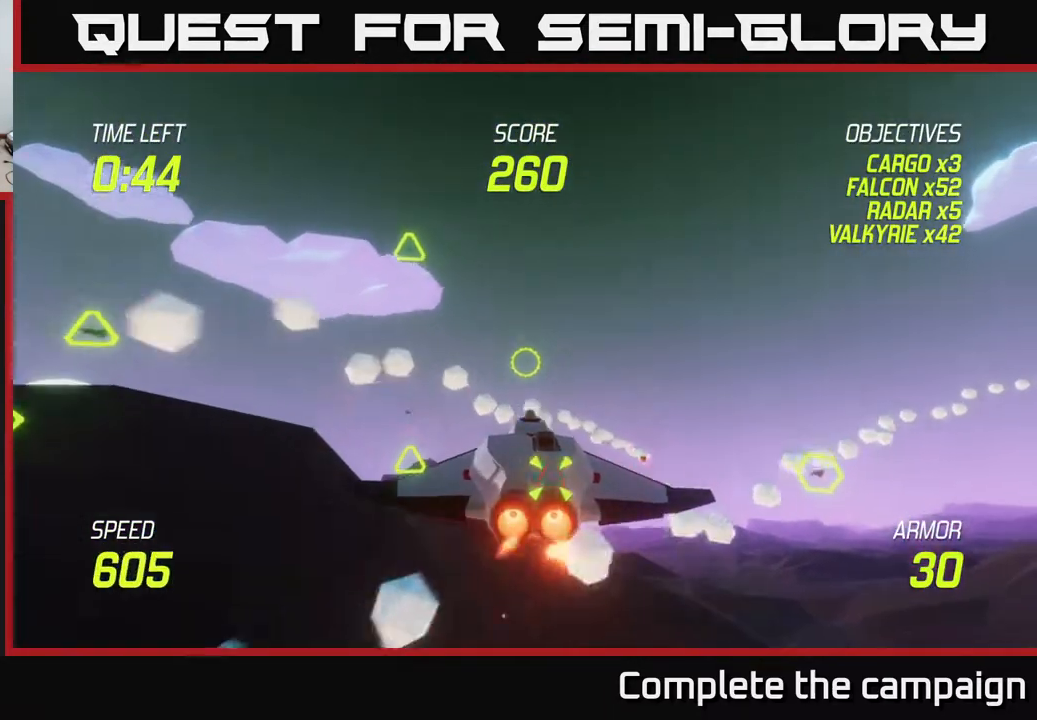
{"buttons": ["L2"], "left_stick": "right", "right_stick": "center", "events": [[17, "left_stick", "down-left"], [100, "R2", "up"], [183, "L2", "up"], [250, "R2", "down"], [250, "left_stick", "down"], [350, "left_stick", "down-left"], [400, "R2", "up"], [467, "L2", "down"], [483, "left_stick", "right"]]}
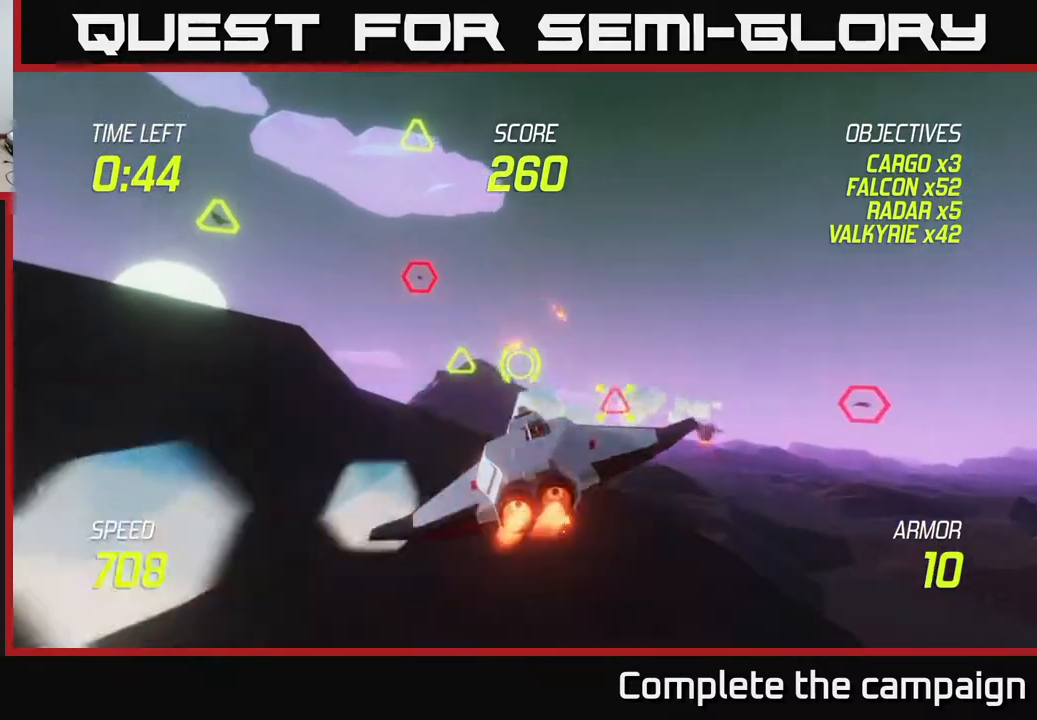
{"buttons": [], "left_stick": "right", "right_stick": "center", "events": [[117, "L2", "up"], [117, "R2", "down"], [200, "L2", "down"], [200, "R2", "up"], [317, "L2", "up"]]}
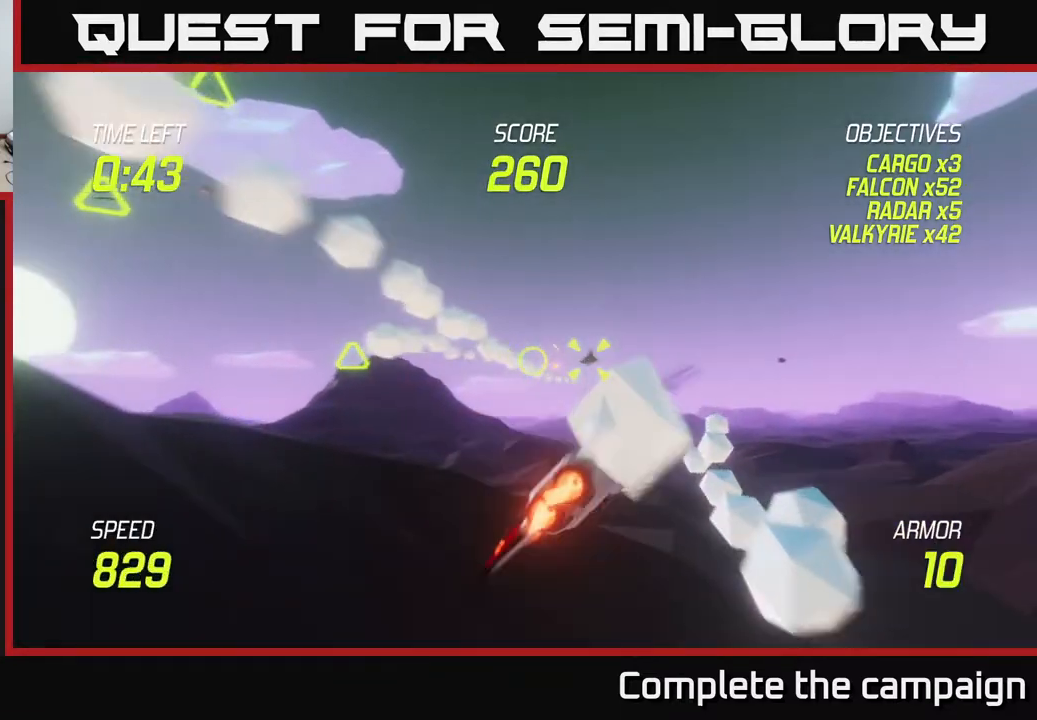
{"buttons": [], "left_stick": "left", "right_stick": "center", "events": [[83, "left_stick", "up"], [283, "left_stick", "left"], [333, "R2", "down"], [433, "R2", "up"]]}
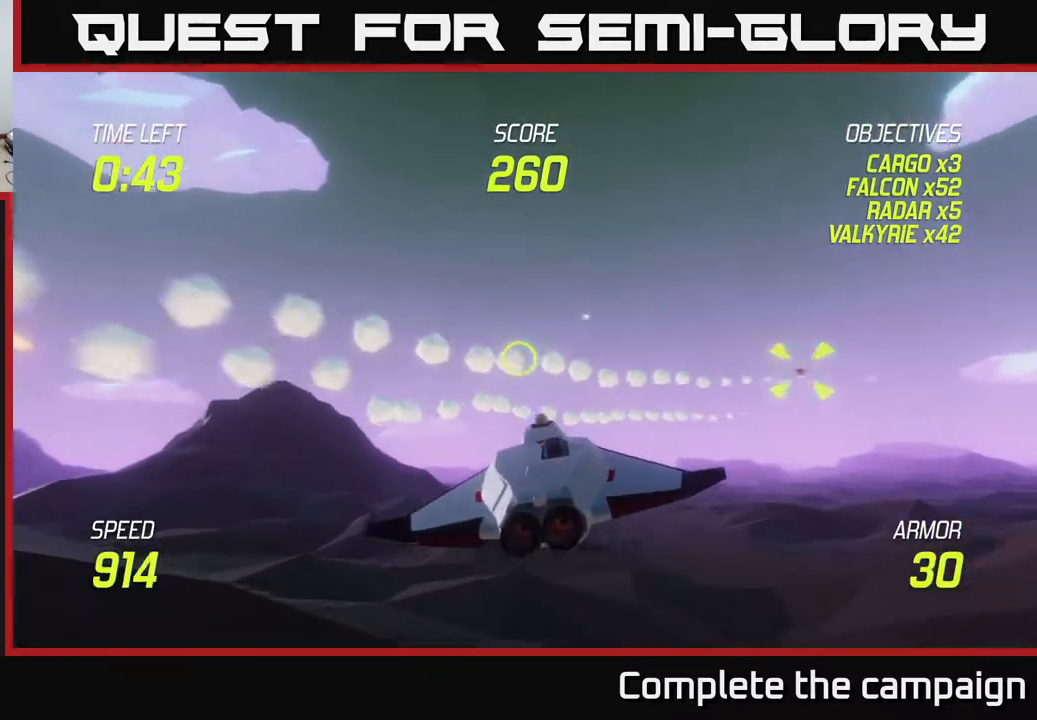
{"buttons": [], "left_stick": "up-left", "right_stick": "center", "events": [[467, "left_stick", "up-left"]]}
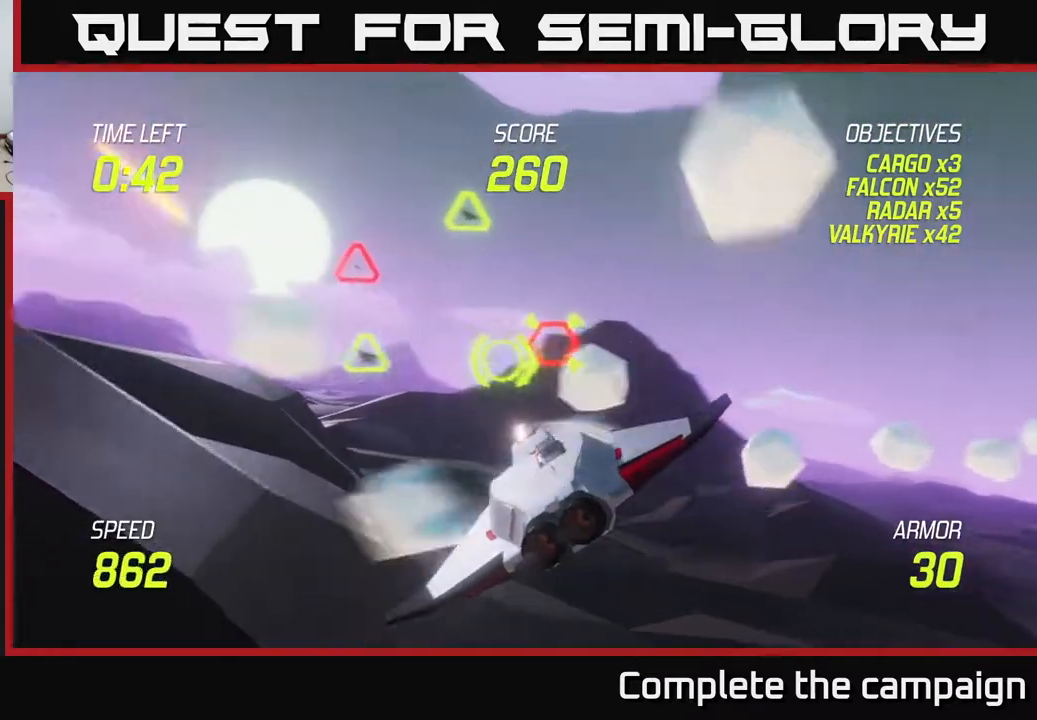
{"buttons": [], "left_stick": "left", "right_stick": "center", "events": [[67, "L2", "down"], [183, "L2", "up"], [233, "R2", "down"], [383, "R2", "up"], [417, "left_stick", "left"]]}
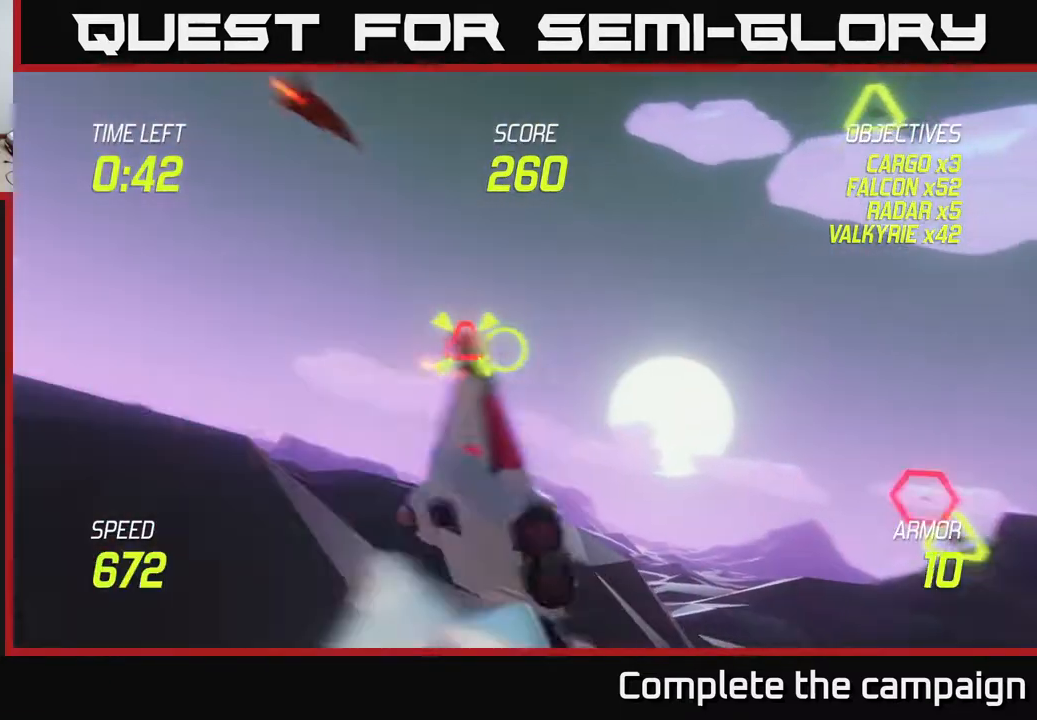
{"buttons": ["L2"], "left_stick": "right", "right_stick": "center", "events": [[67, "R2", "down"], [117, "left_stick", "down"], [183, "L2", "down"], [200, "R2", "up"], [233, "left_stick", "right"], [300, "L2", "up"], [383, "L2", "down"]]}
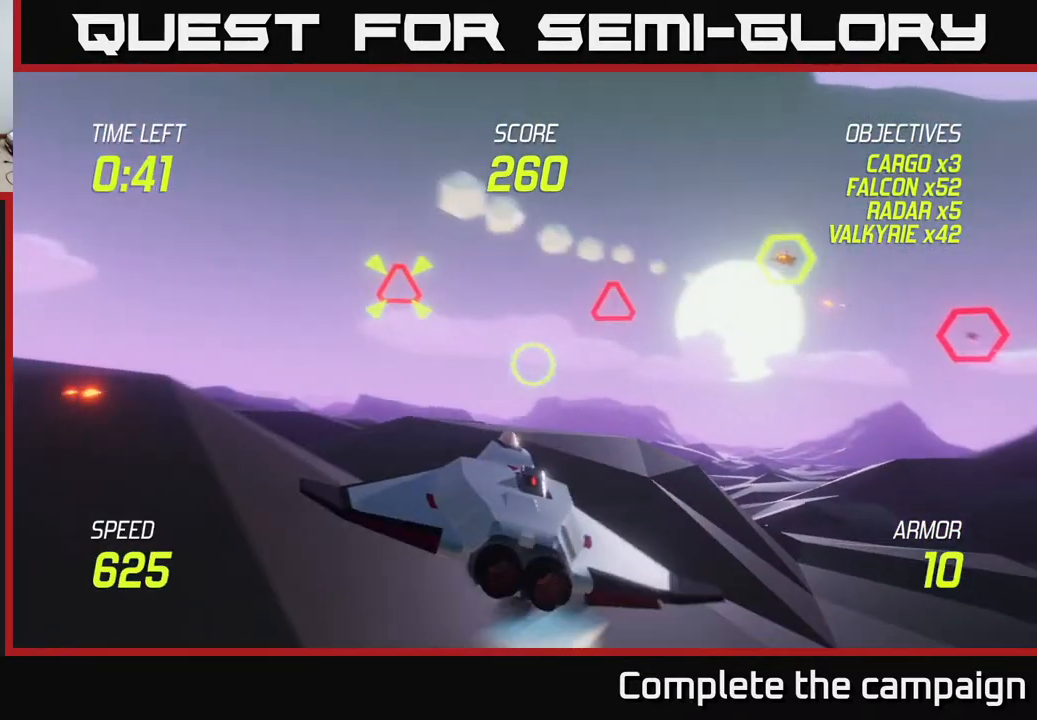
{"buttons": ["L2"], "left_stick": "up-right", "right_stick": "center", "events": [[17, "L2", "up"], [100, "L2", "down"], [283, "left_stick", "up-right"]]}
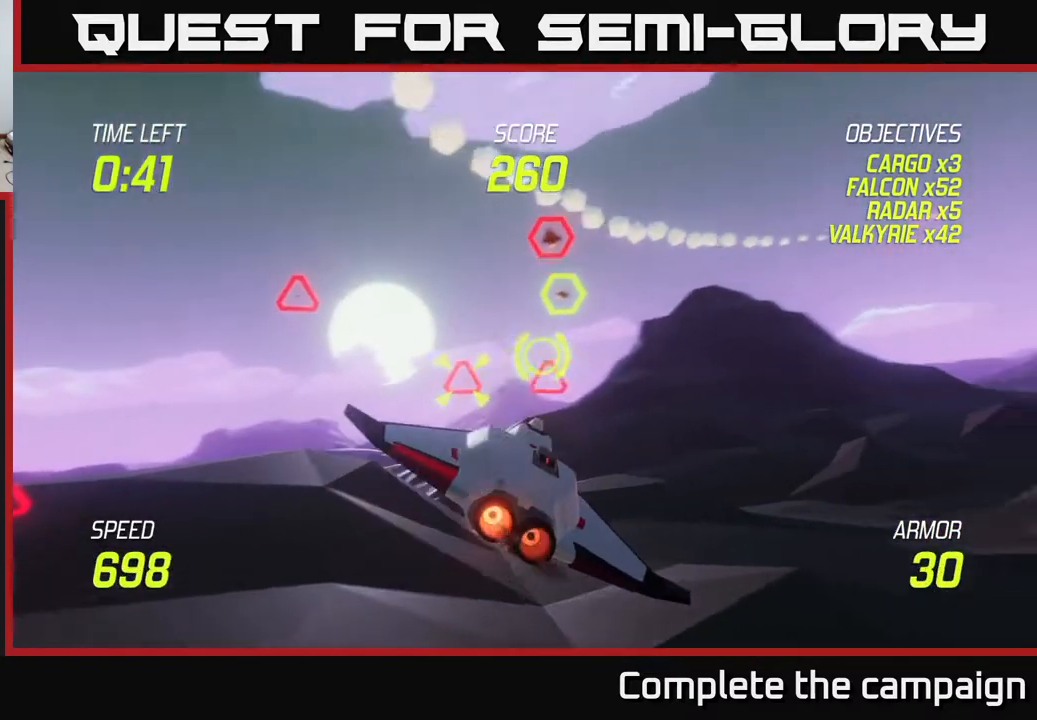
{"buttons": [], "left_stick": "left", "right_stick": "center", "events": [[117, "left_stick", "left"], [183, "L2", "up"], [350, "R2", "down"], [483, "R2", "up"]]}
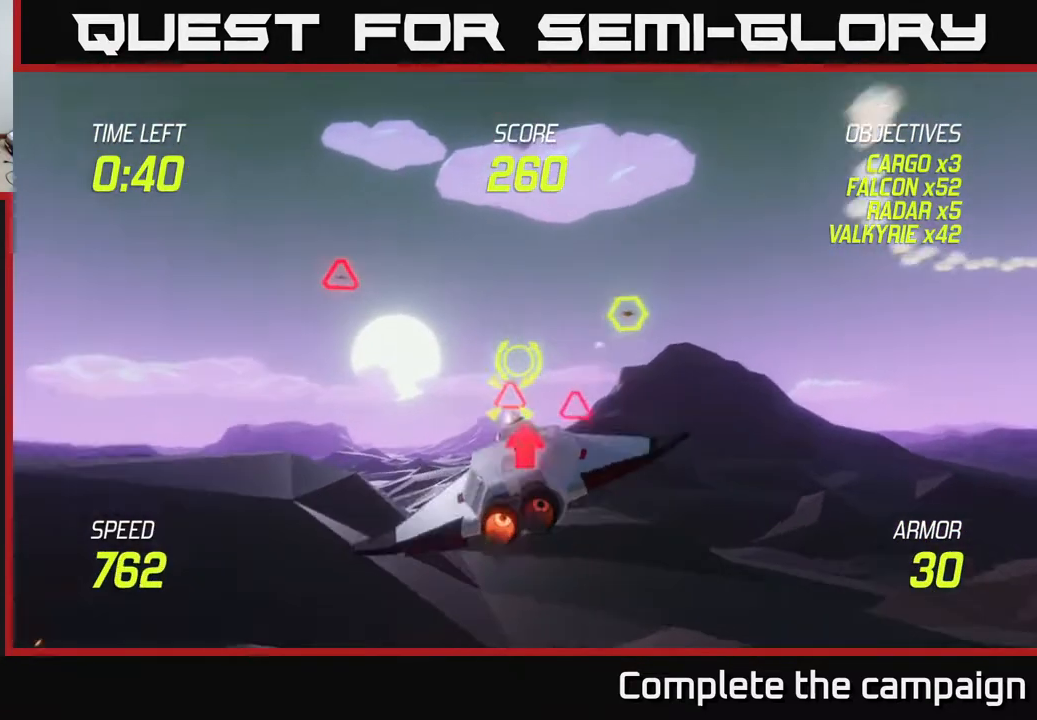
{"buttons": [], "left_stick": "up-left", "right_stick": "center", "events": [[100, "left_stick", "up-left"], [200, "L2", "down"], [217, "left_stick", "up"], [250, "R2", "down"], [367, "L2", "up"], [367, "R2", "up"], [500, "left_stick", "up-left"]]}